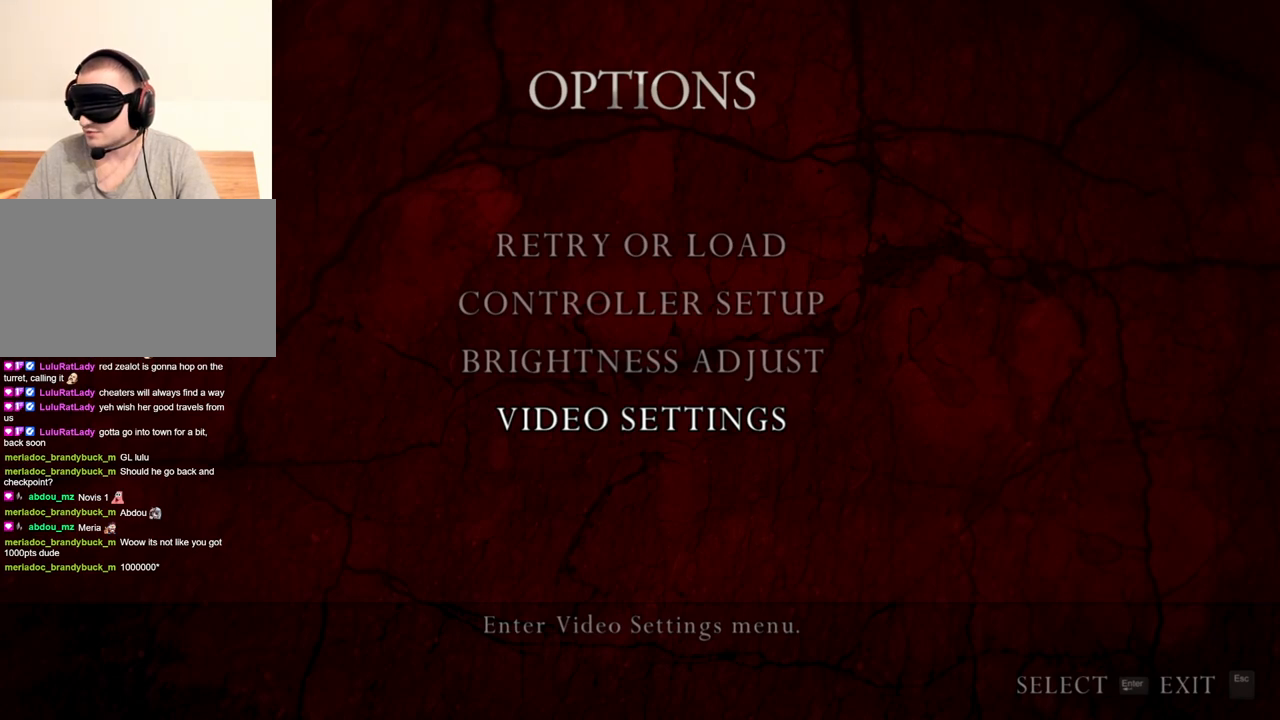
Gameplay with keyboard and mouse; each line is a JSON object with the keys and mouse buttons held at the frame after it. "events" lists presses ("down") and releases ("up") of "1", "2", "3", "4", "5", "a", "alt", "b", "c", "ctrl", "d", "e", "f", "g", "q", "r", "s", "shift", "space", "t", "tab", "tilde", "v", "w", "x", "z", "mouse_left", "mouse_wheel", "mouse_right", "mouse_mb4" and "mouse_mb5" between this image and that frame as [ms after this image, input, new state], when the widget could be followed in between. "mouse_left", "mouse_wheel", "mouse_right", "mouse_mb4", "mouse_mb5" = the "left", "wheel", "right", "mb4", "mb5" buttons of the "mouse" list. No other keys are recorded. "wheel" means that the mouse wheel is clicked or scrolled. Mouse movement is not recorded.
{"keys": [], "mouse": ["right"], "events": [[433, "mouse_right", "down"]]}
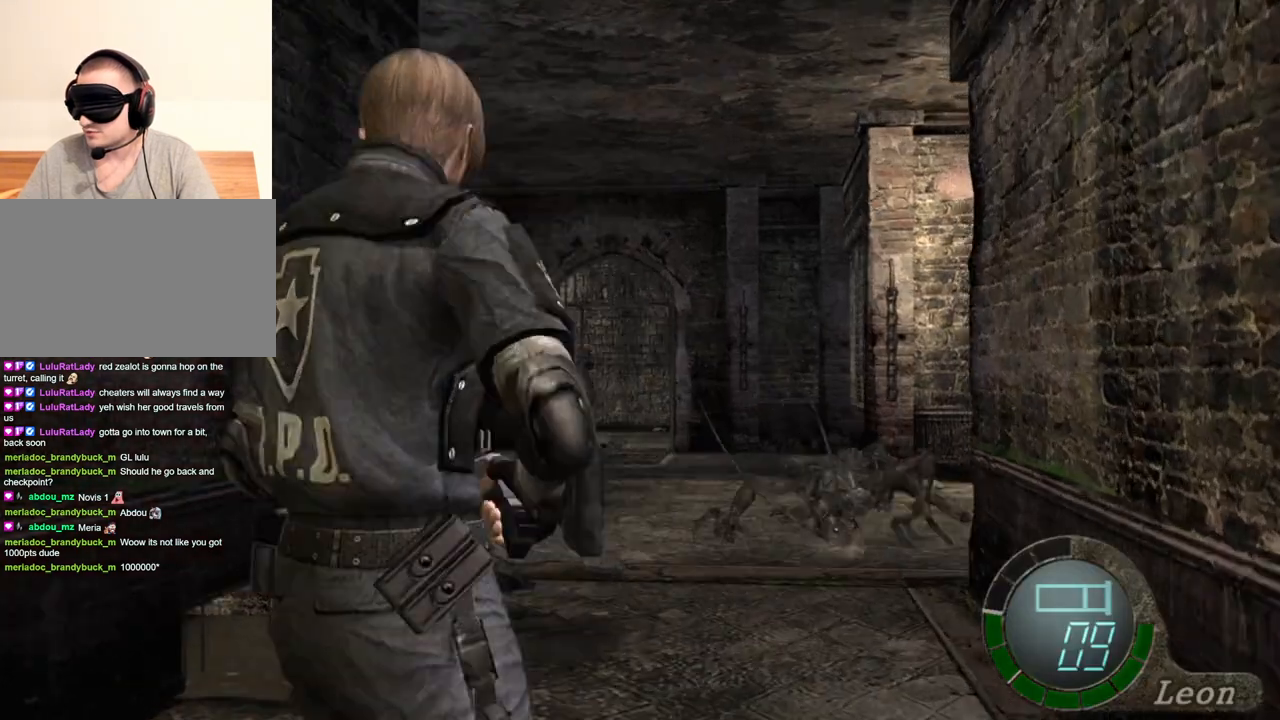
{"keys": [], "mouse": ["right"], "events": []}
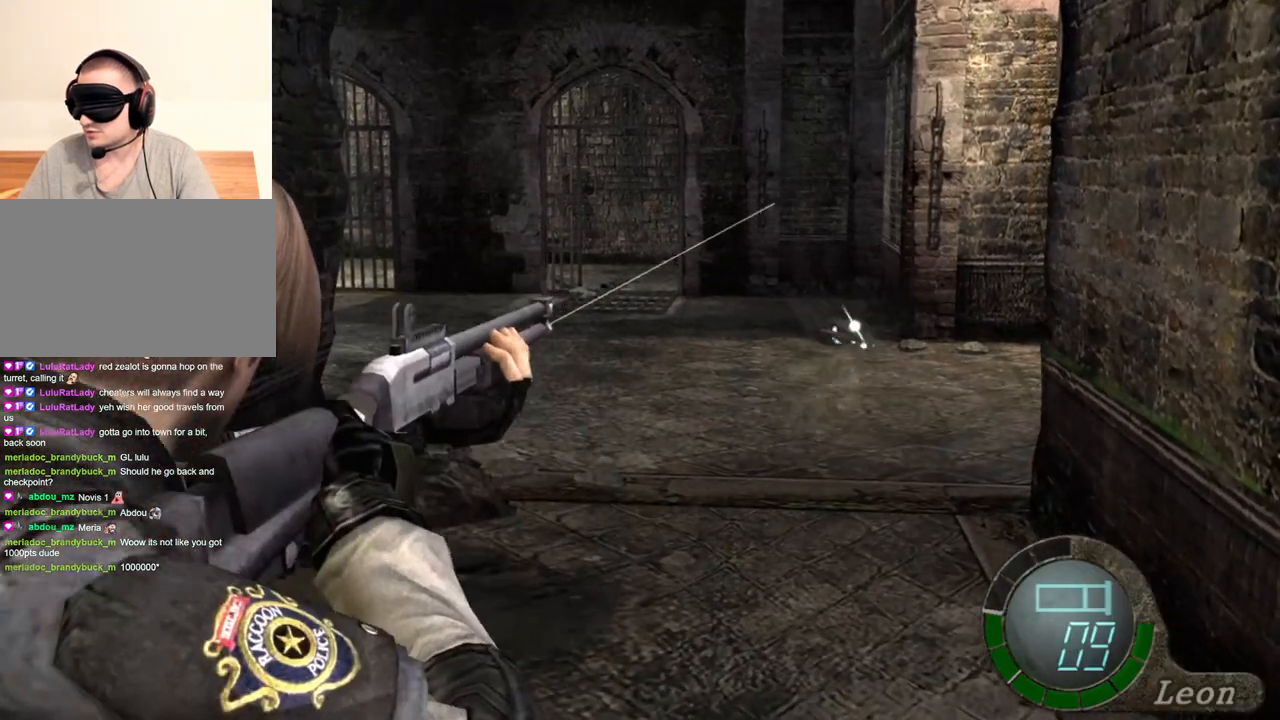
{"keys": [], "mouse": ["right"], "events": []}
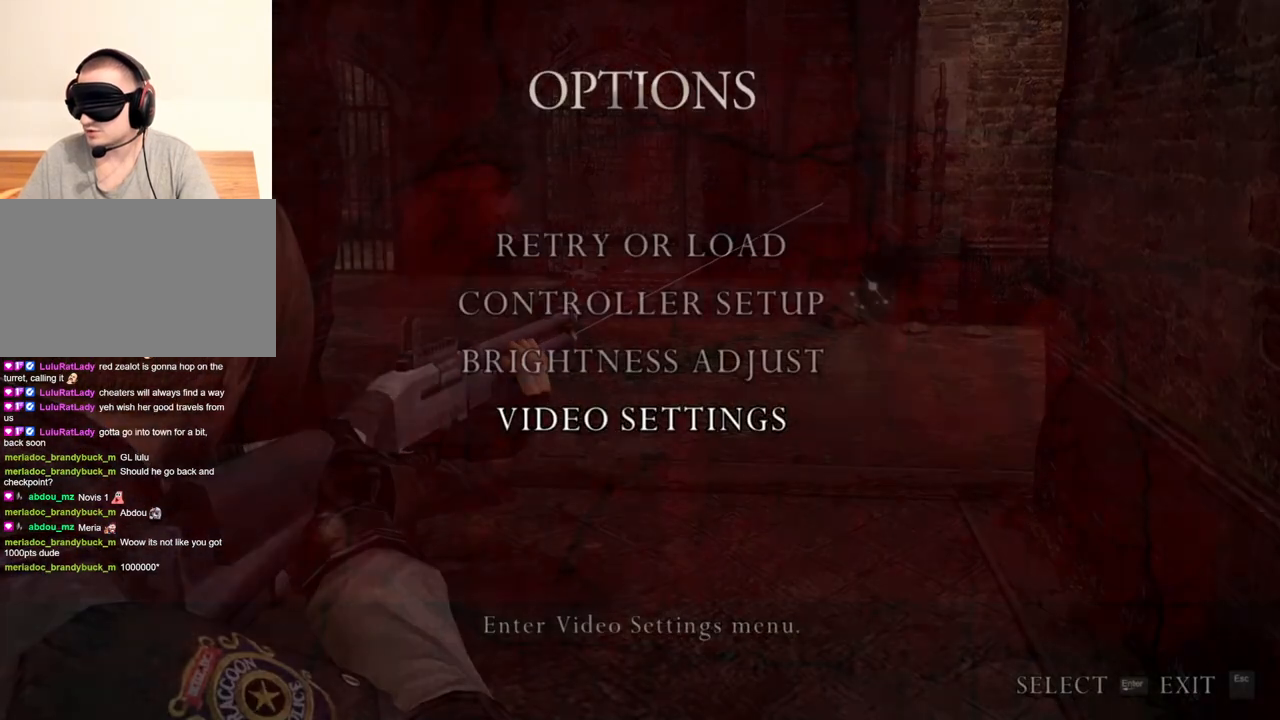
{"keys": [], "mouse": ["right"], "events": []}
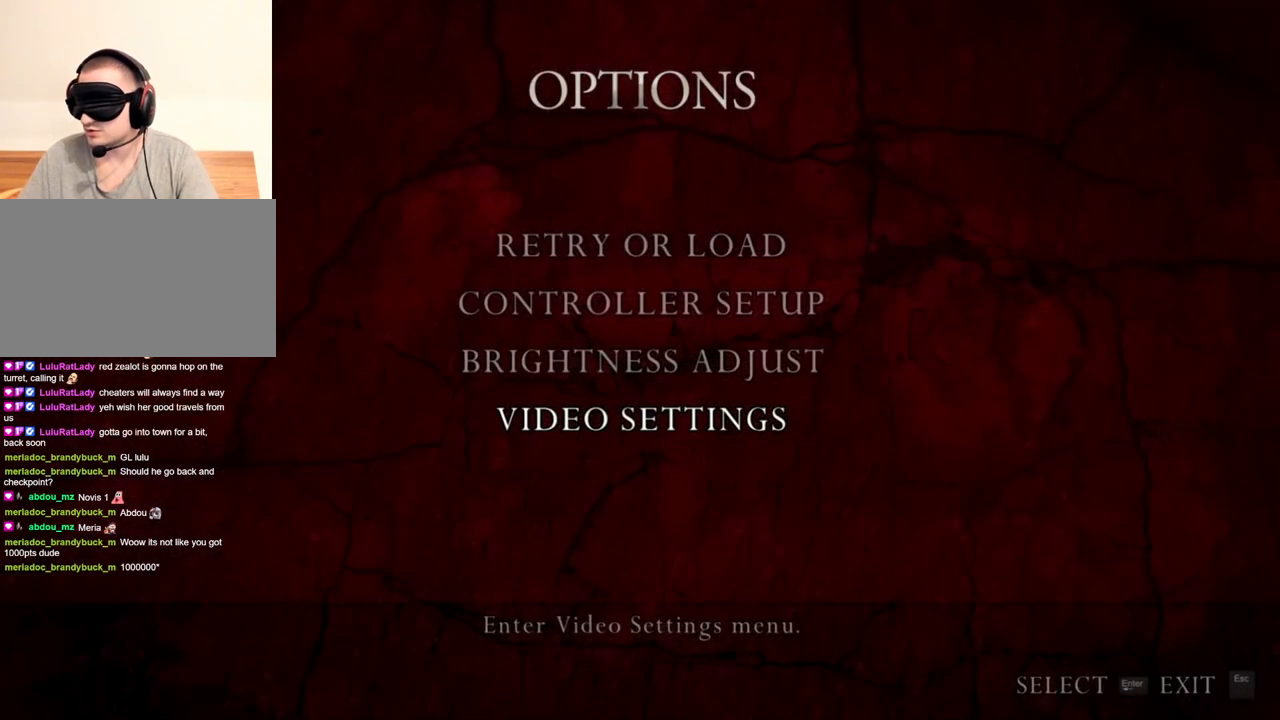
{"keys": [], "mouse": ["right"], "events": []}
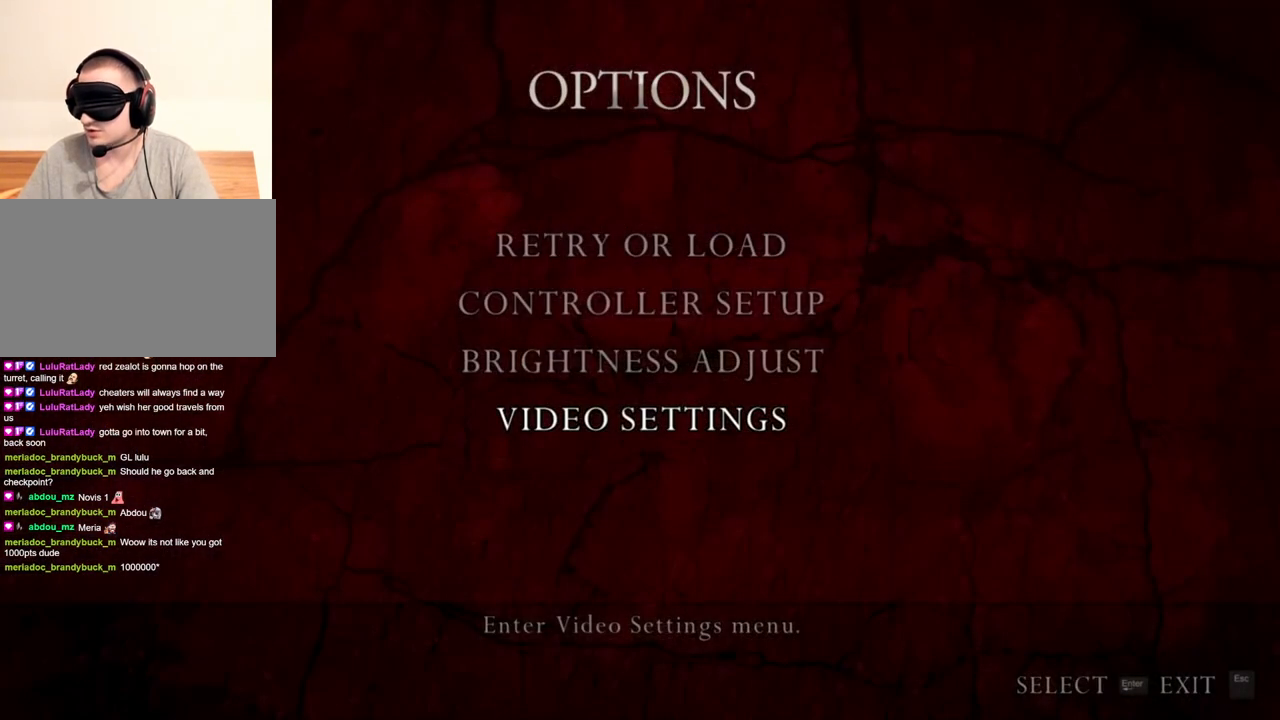
{"keys": [], "mouse": ["right"], "events": []}
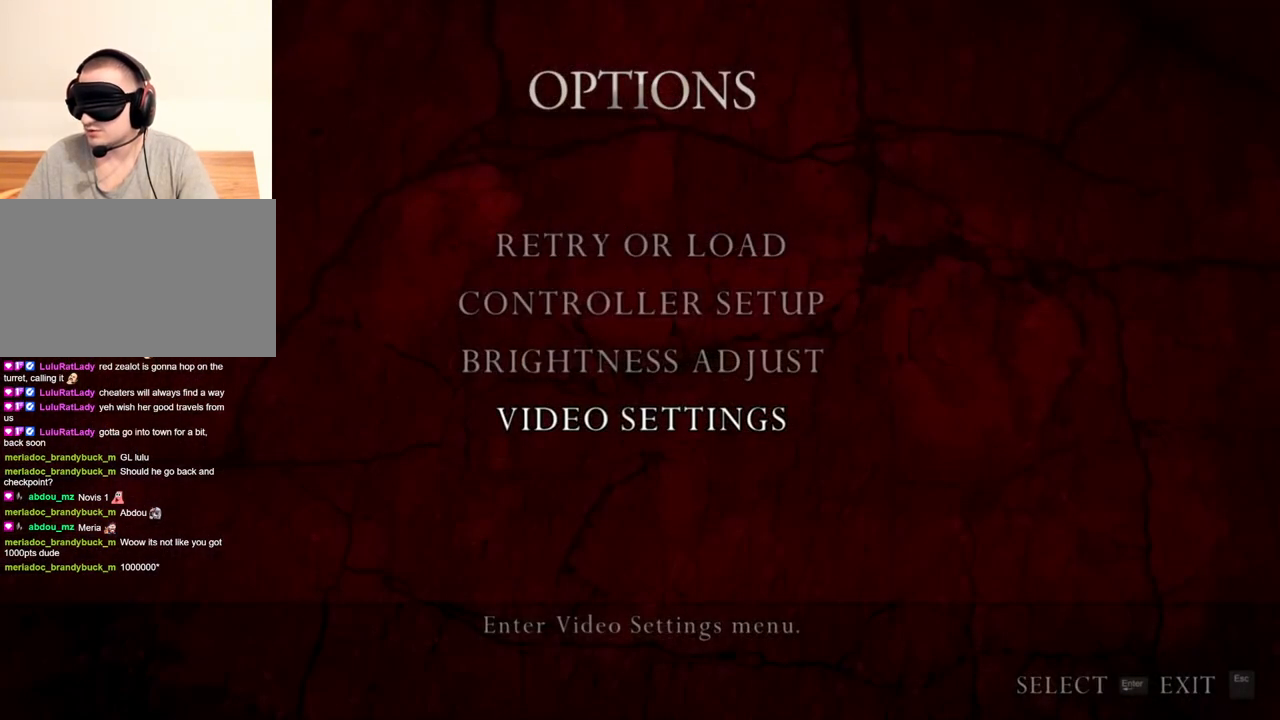
{"keys": [], "mouse": ["right"], "events": []}
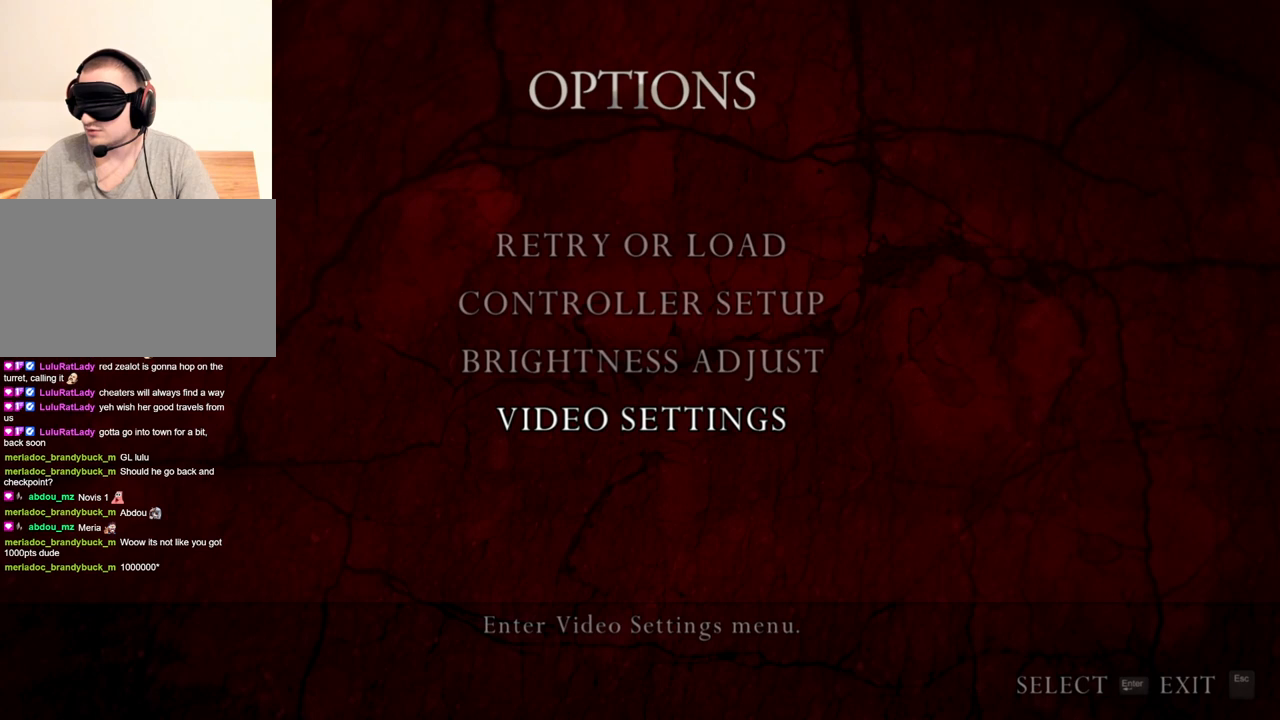
{"keys": [], "mouse": ["right"], "events": []}
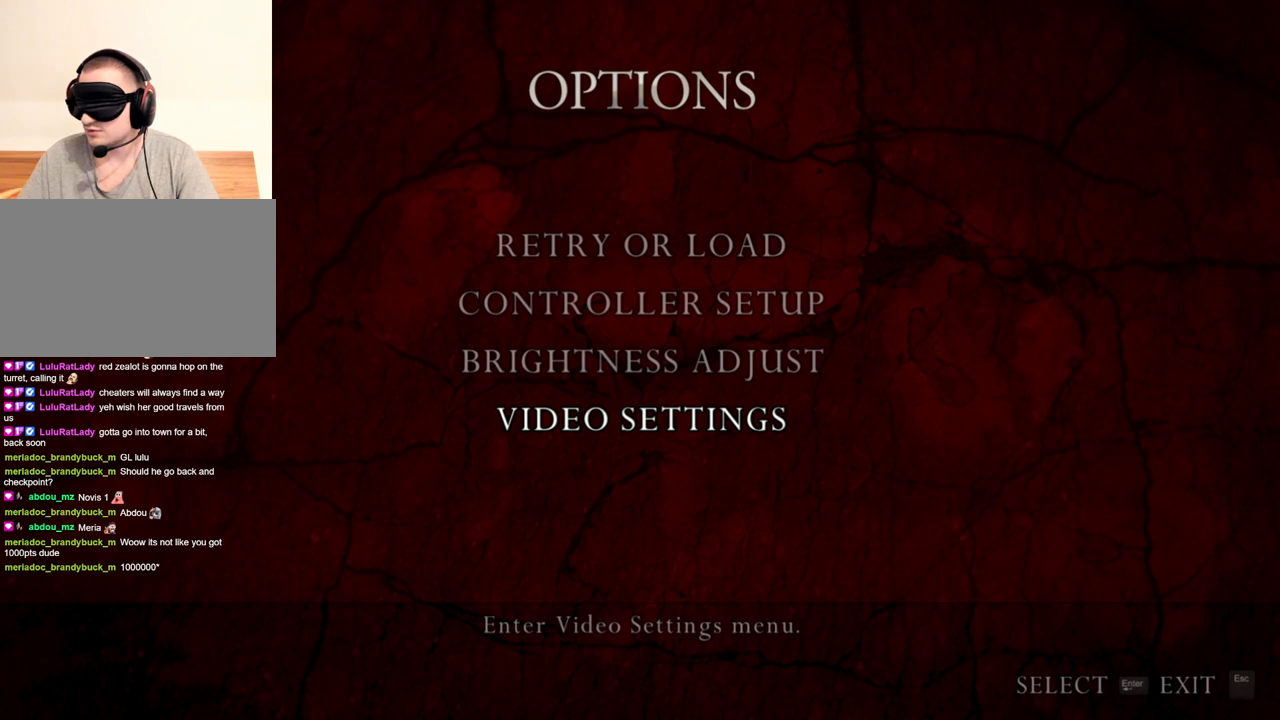
{"keys": [], "mouse": ["right"], "events": []}
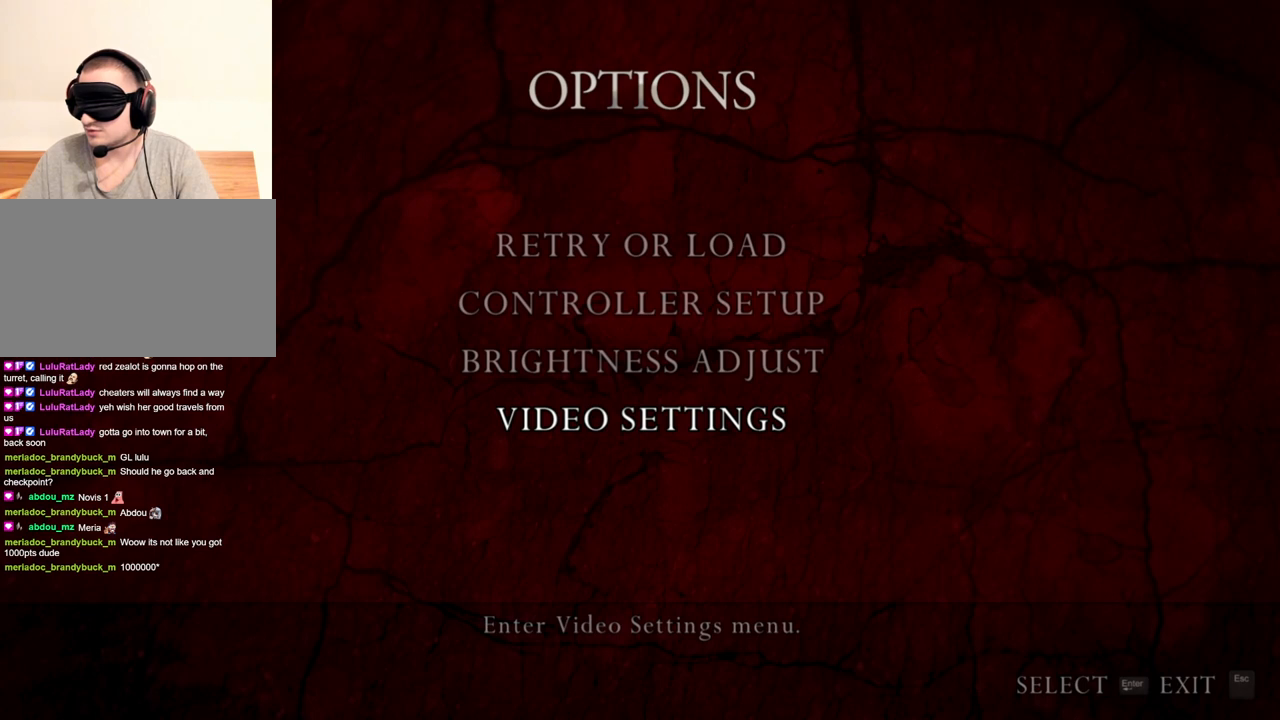
{"keys": [], "mouse": ["right"], "events": []}
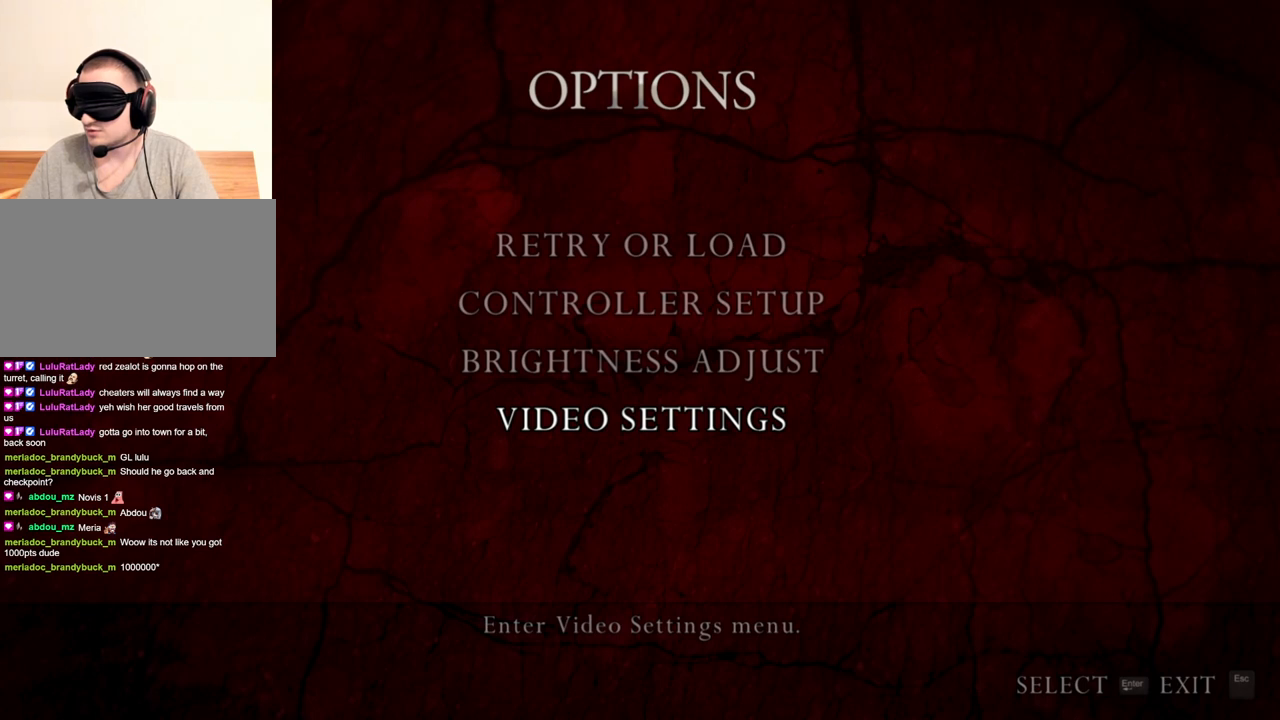
{"keys": [], "mouse": ["right"], "events": []}
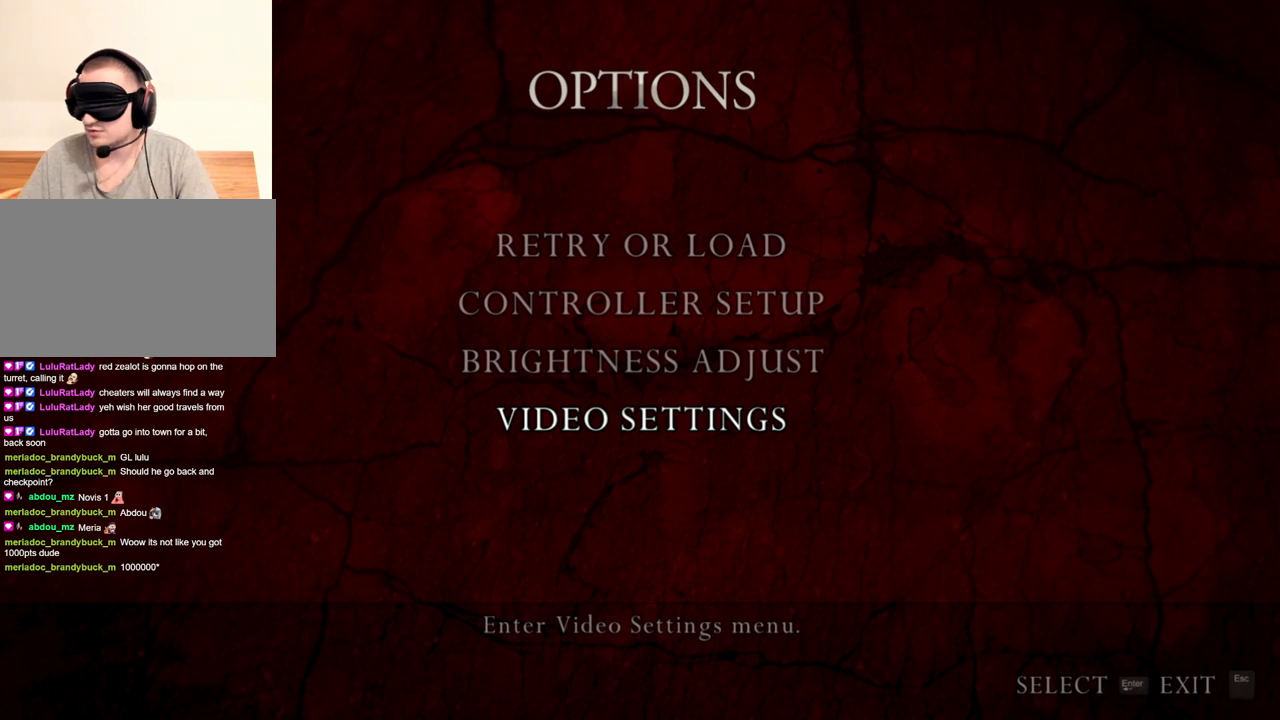
{"keys": [], "mouse": ["right"], "events": []}
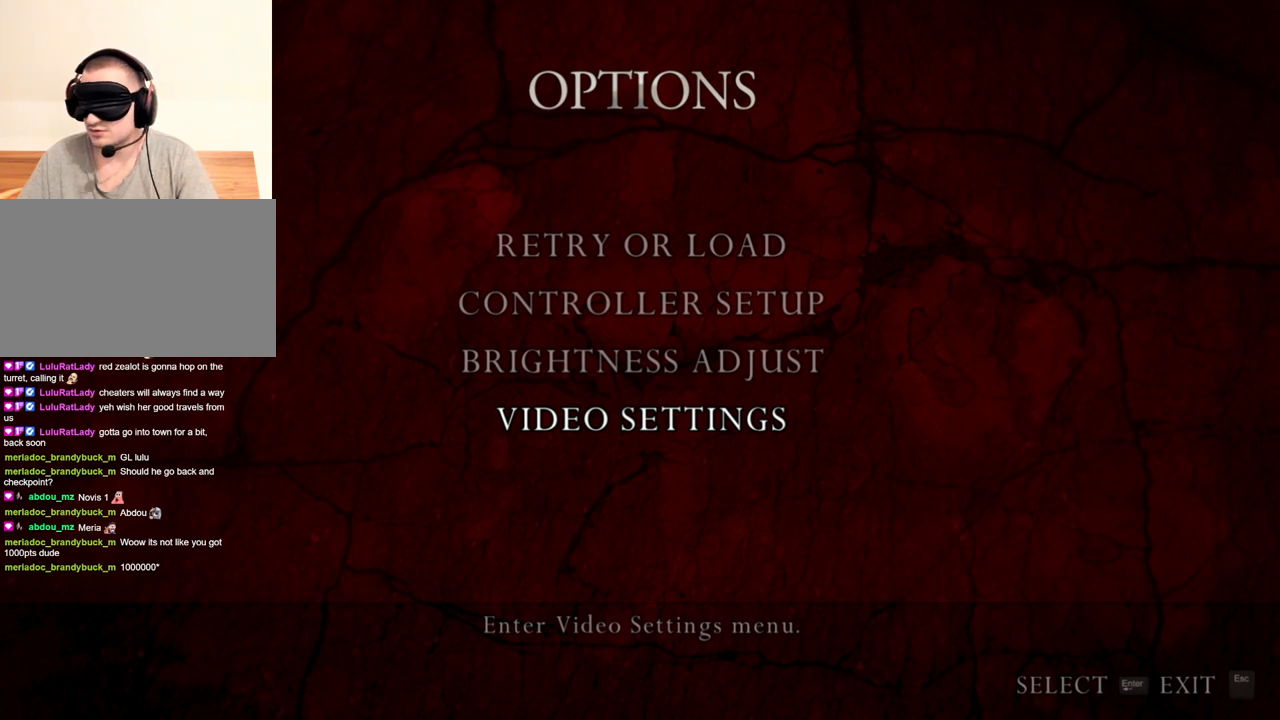
{"keys": [], "mouse": ["right"], "events": []}
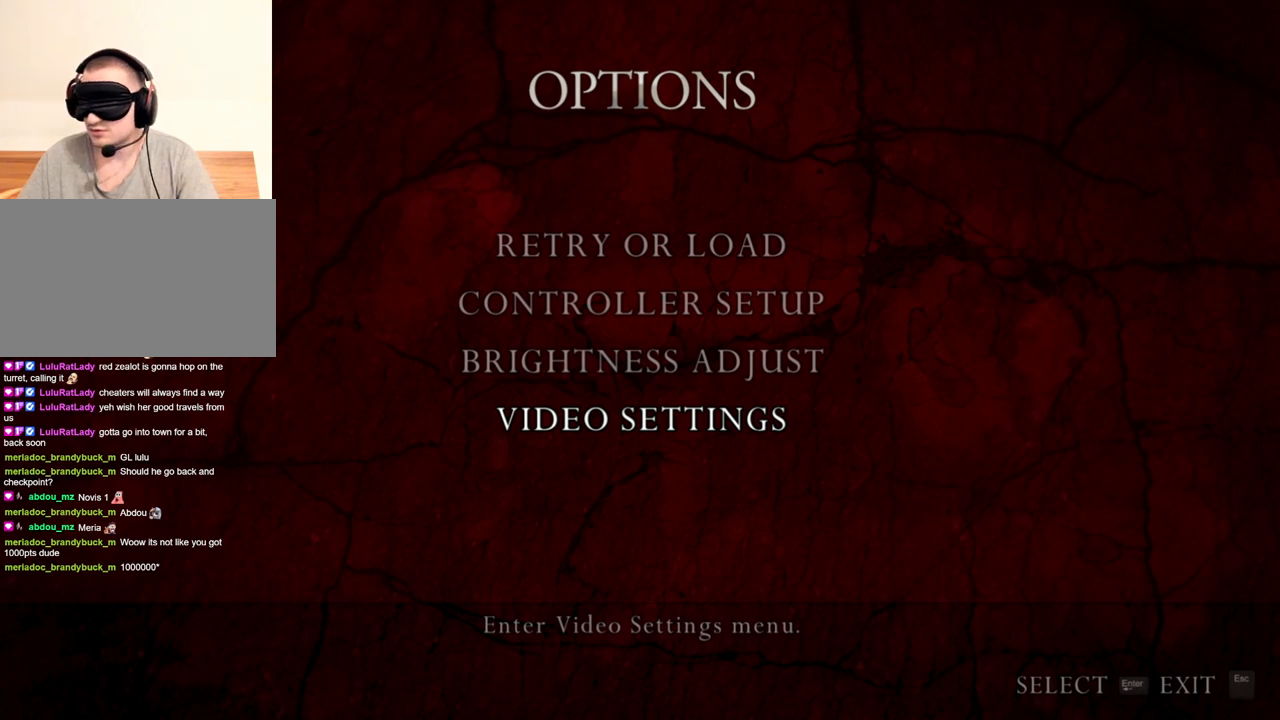
{"keys": [], "mouse": ["right"], "events": []}
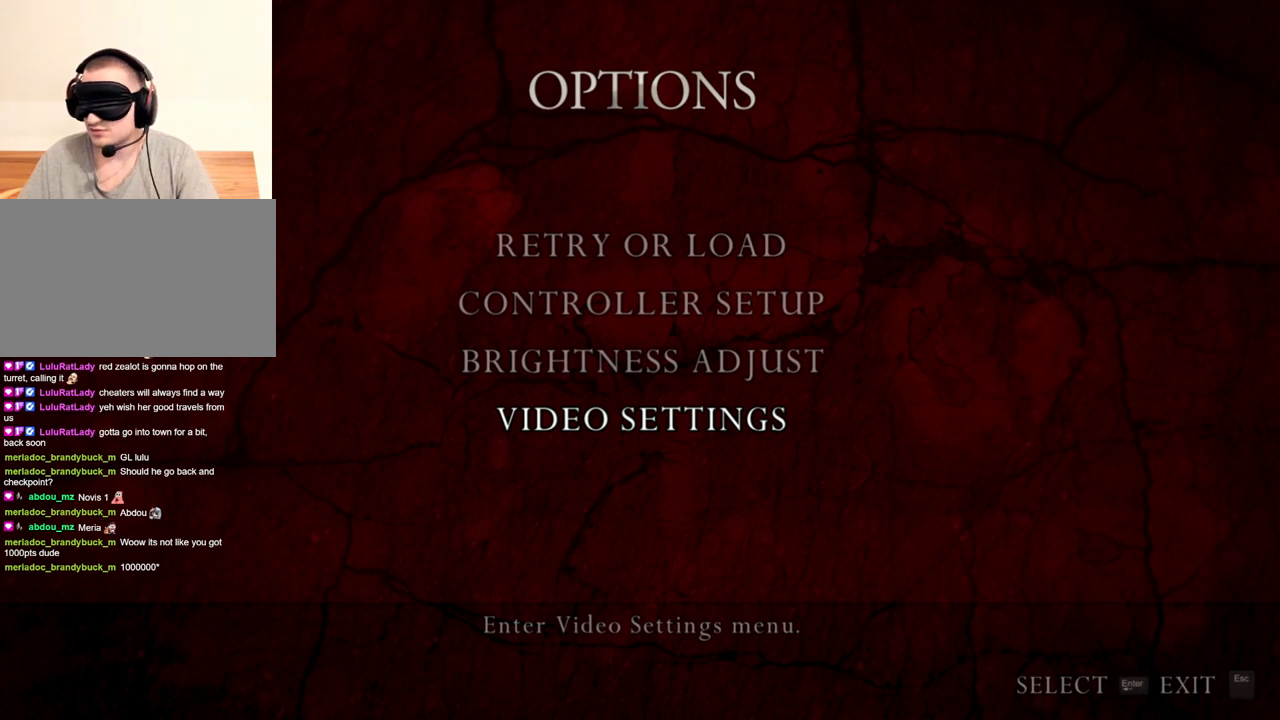
{"keys": [], "mouse": ["right"], "events": []}
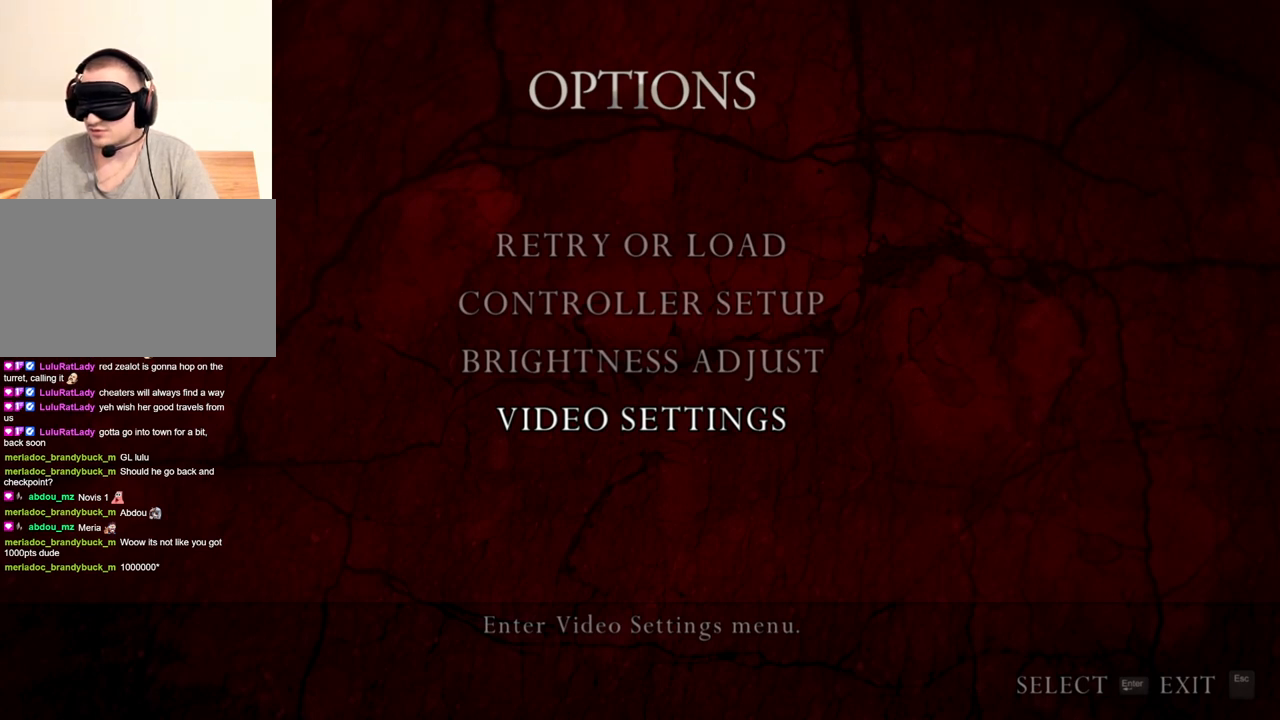
{"keys": [], "mouse": ["right"], "events": []}
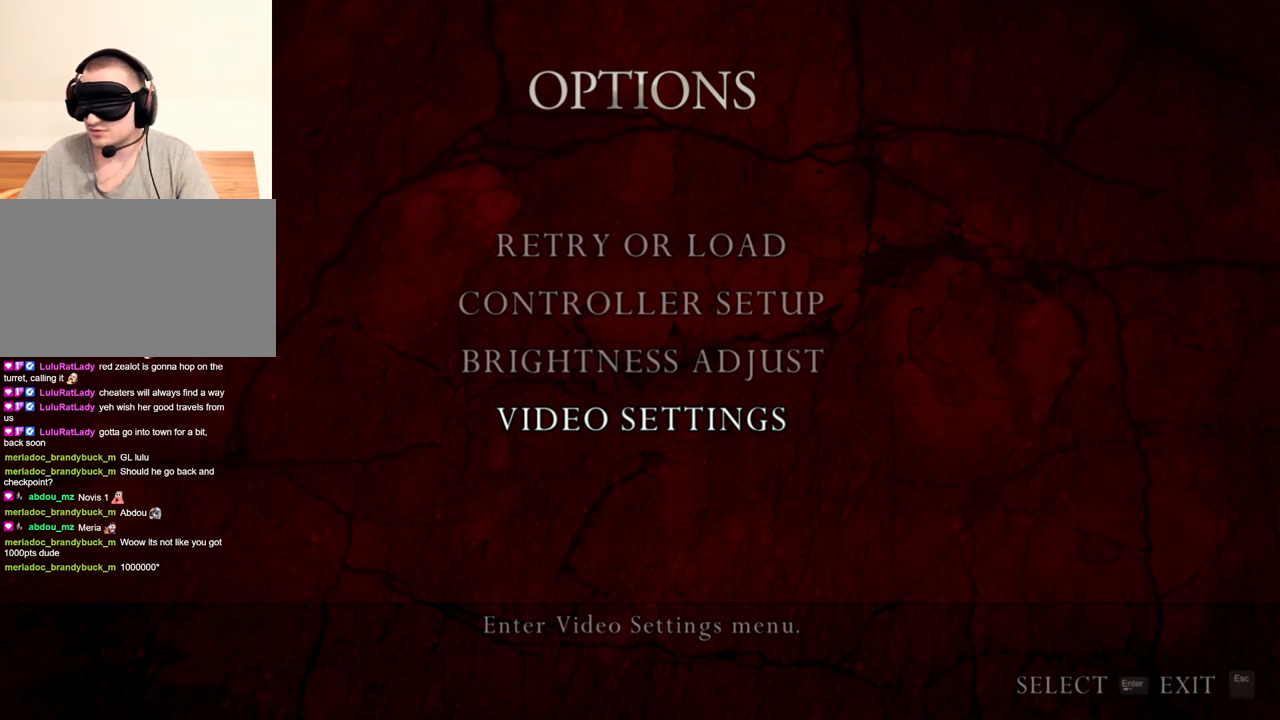
{"keys": [], "mouse": ["right"], "events": []}
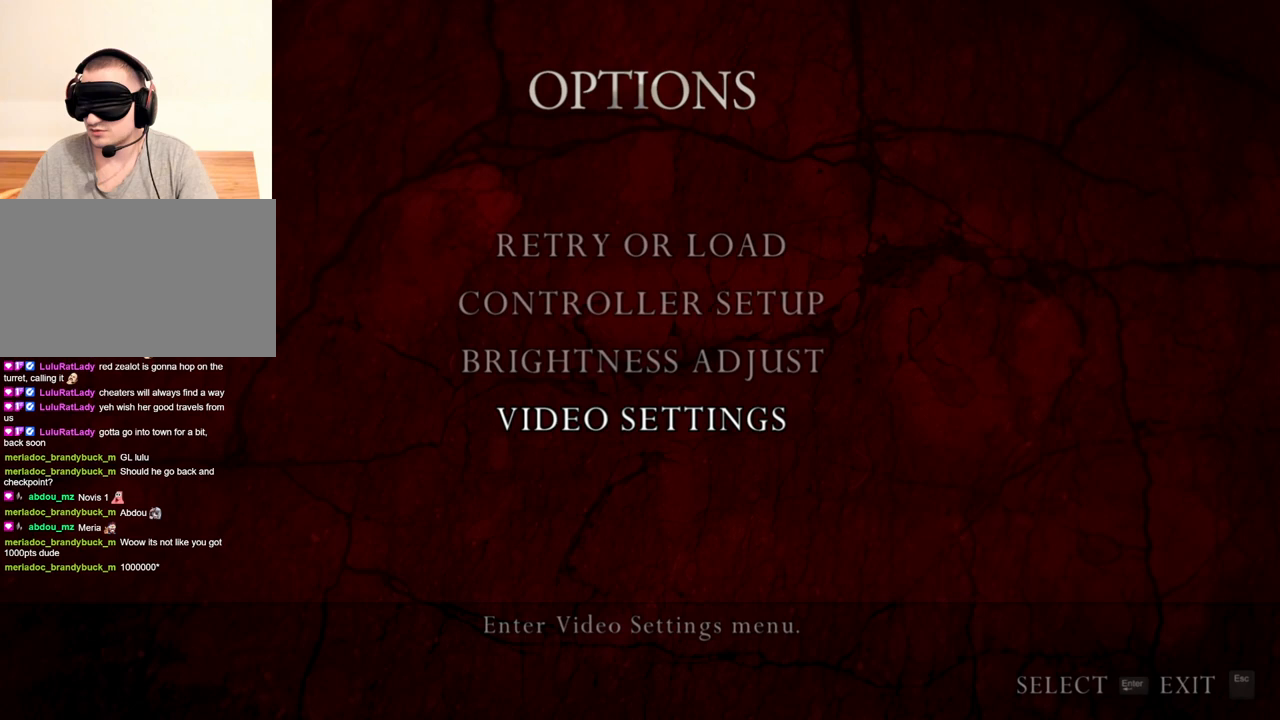
{"keys": [], "mouse": ["right"], "events": []}
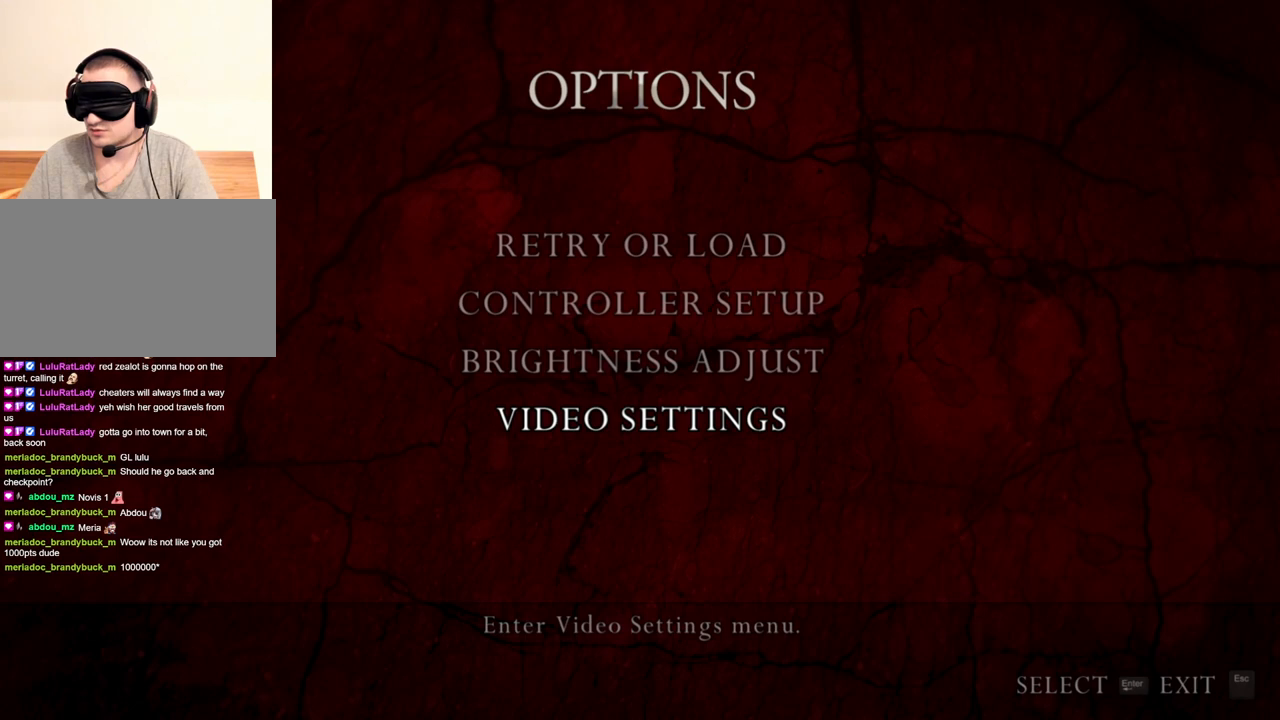
{"keys": [], "mouse": ["right"], "events": []}
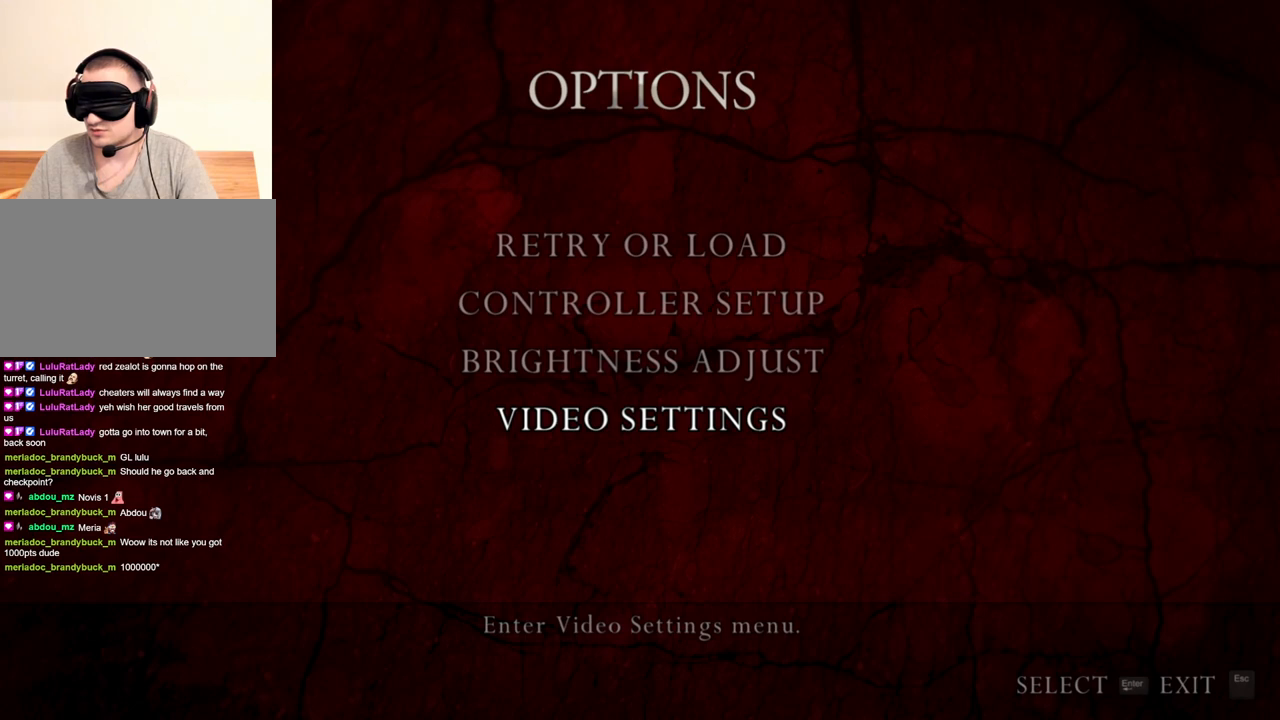
{"keys": [], "mouse": ["right"], "events": []}
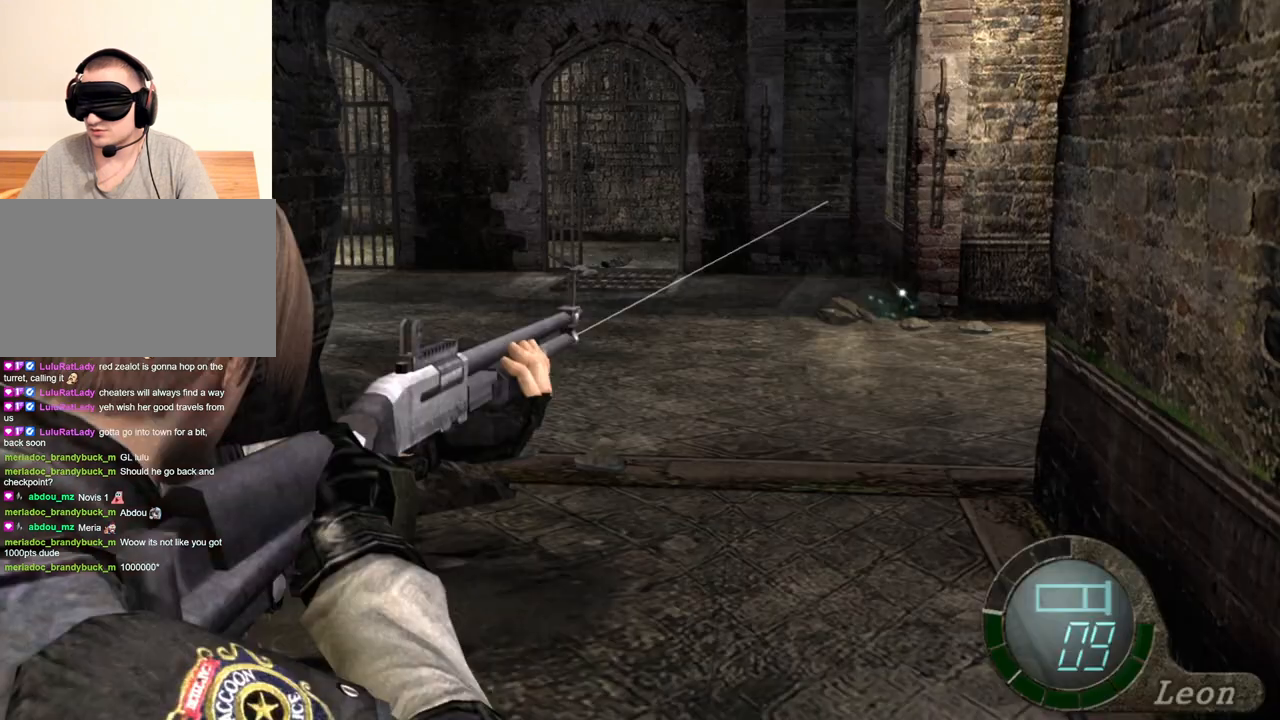
{"keys": [], "mouse": ["right"], "events": []}
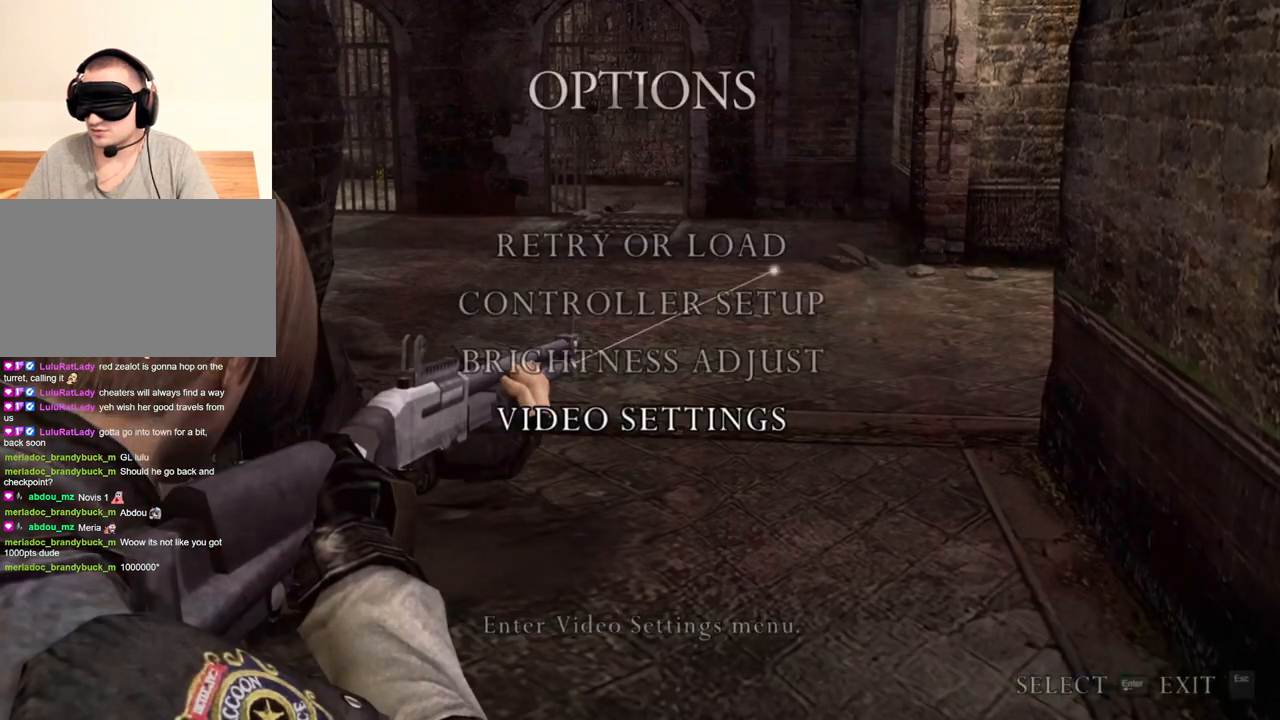
{"keys": [], "mouse": ["right"], "events": []}
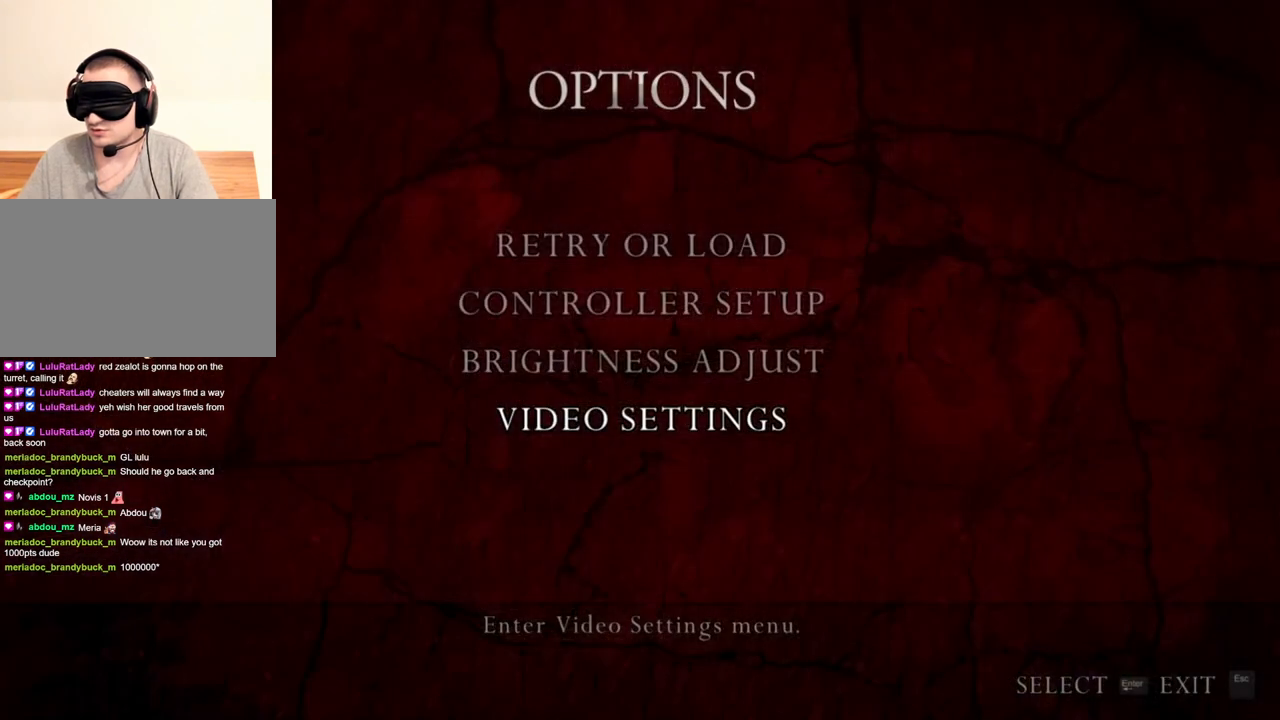
{"keys": [], "mouse": ["right"], "events": []}
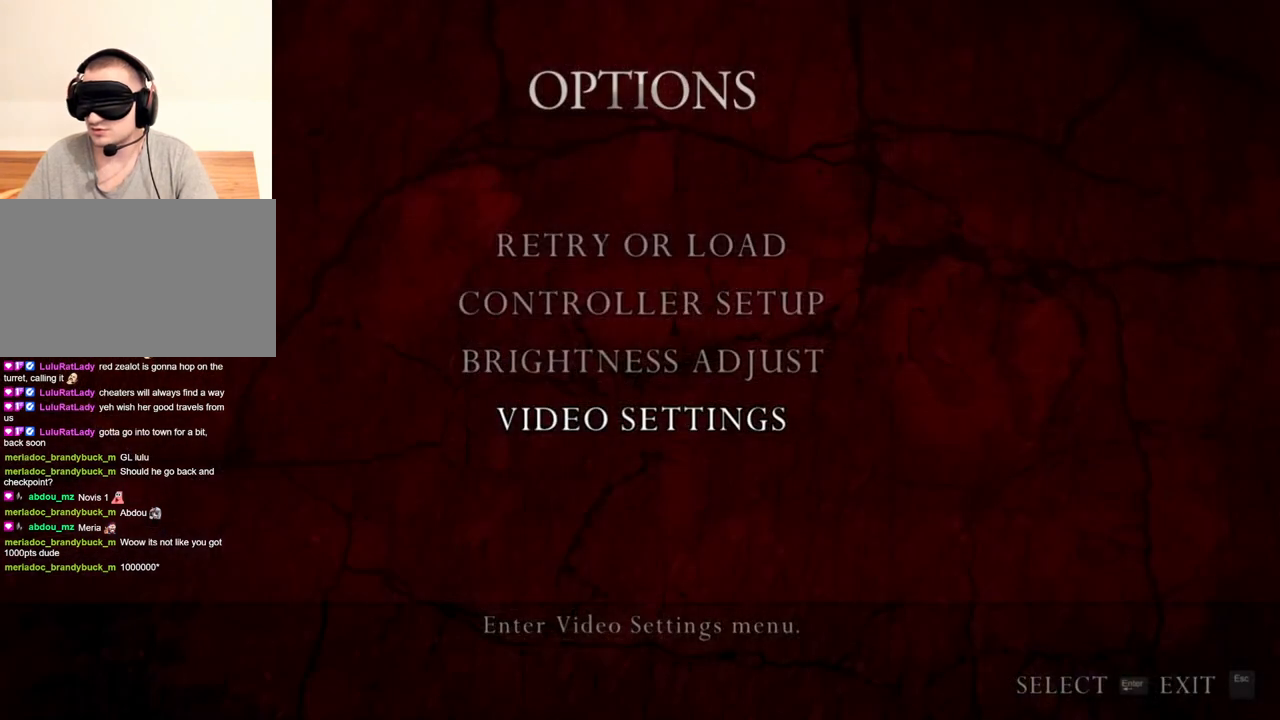
{"keys": [], "mouse": ["right"], "events": []}
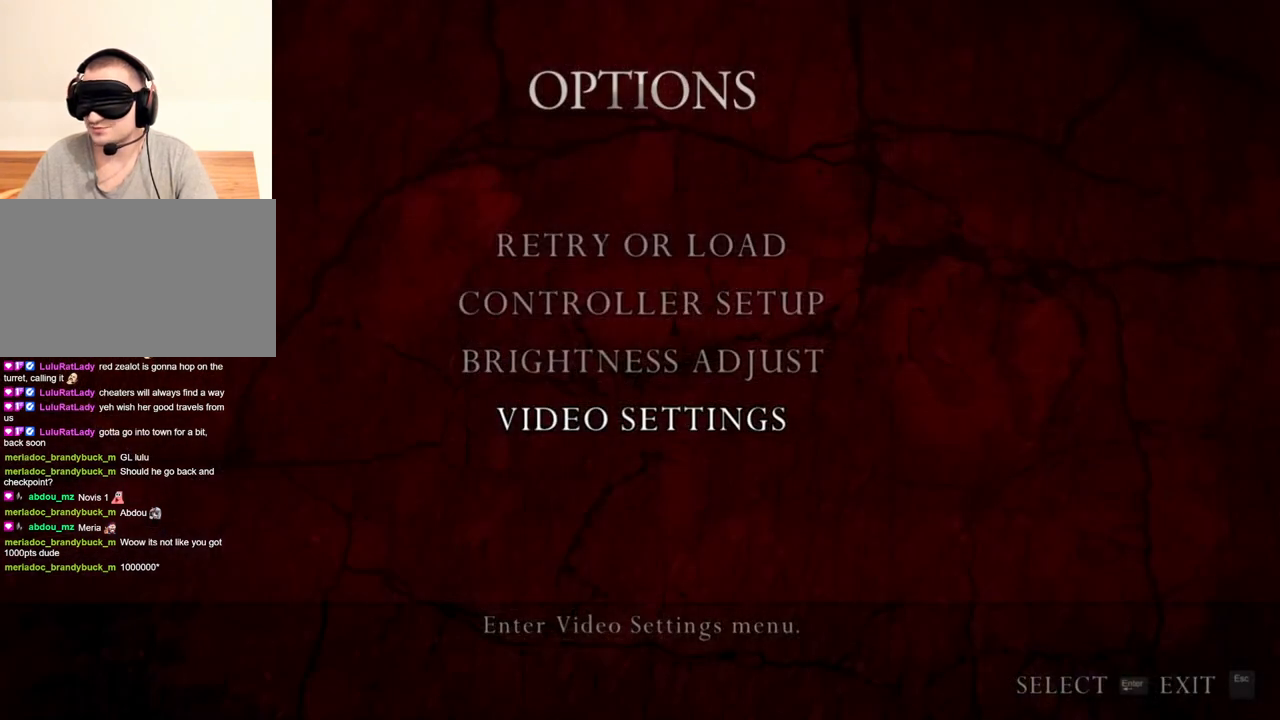
{"keys": [], "mouse": ["right"], "events": []}
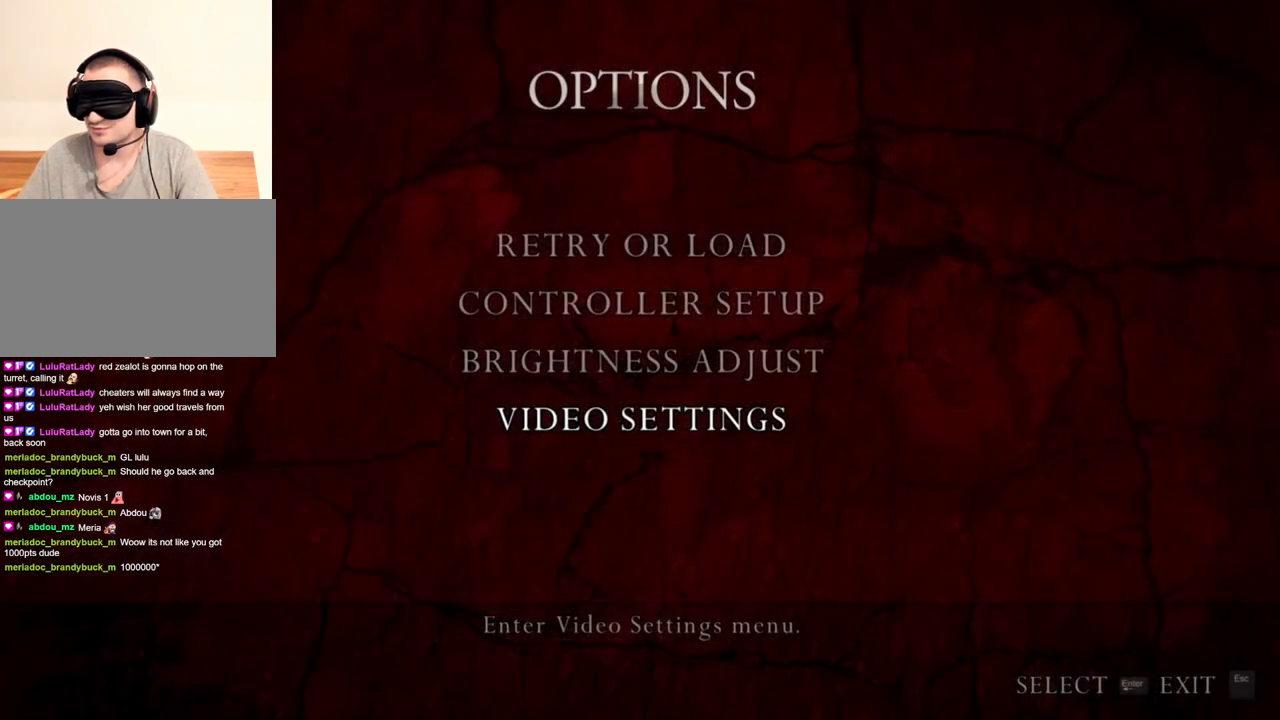
{"keys": [], "mouse": ["right"], "events": []}
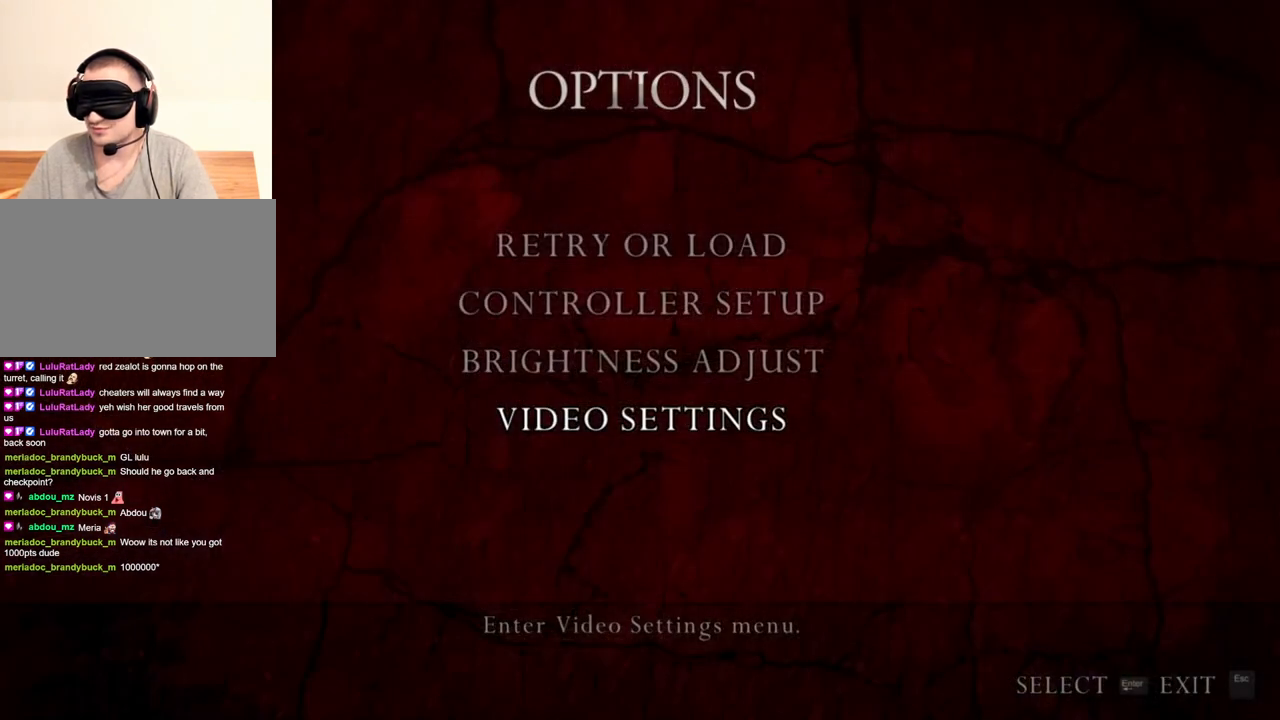
{"keys": [], "mouse": ["right"], "events": []}
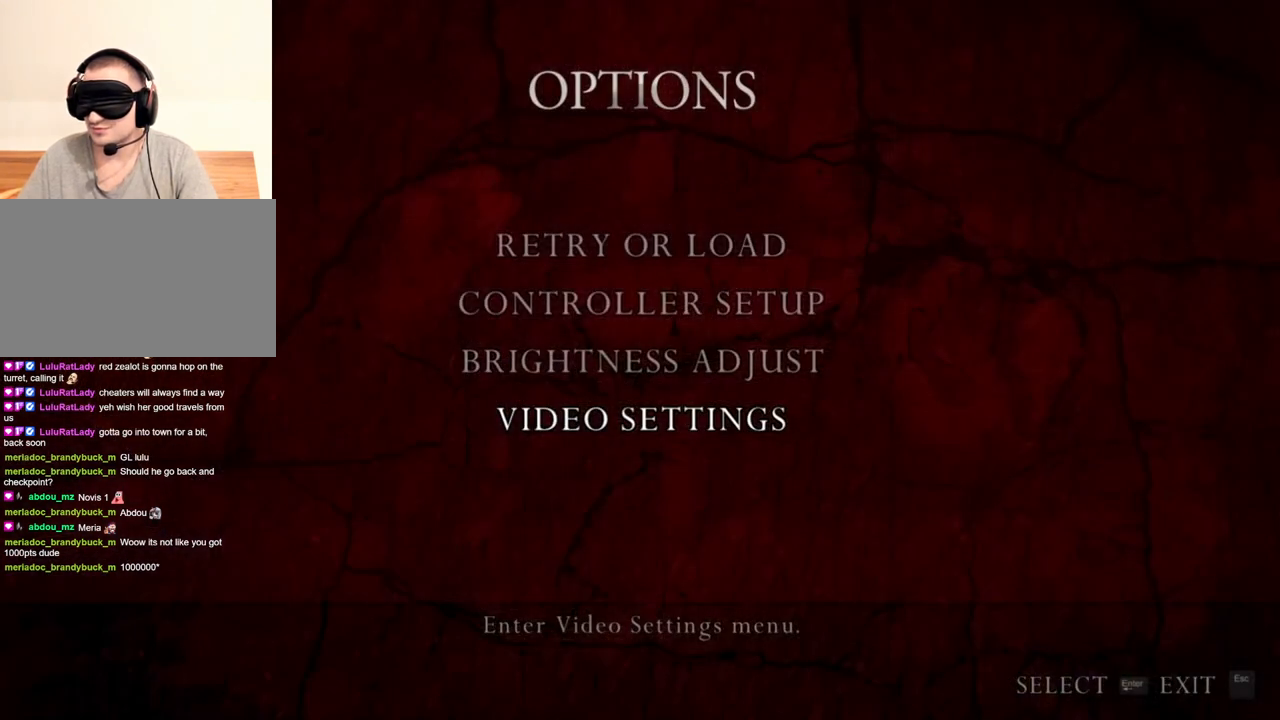
{"keys": [], "mouse": ["right"], "events": []}
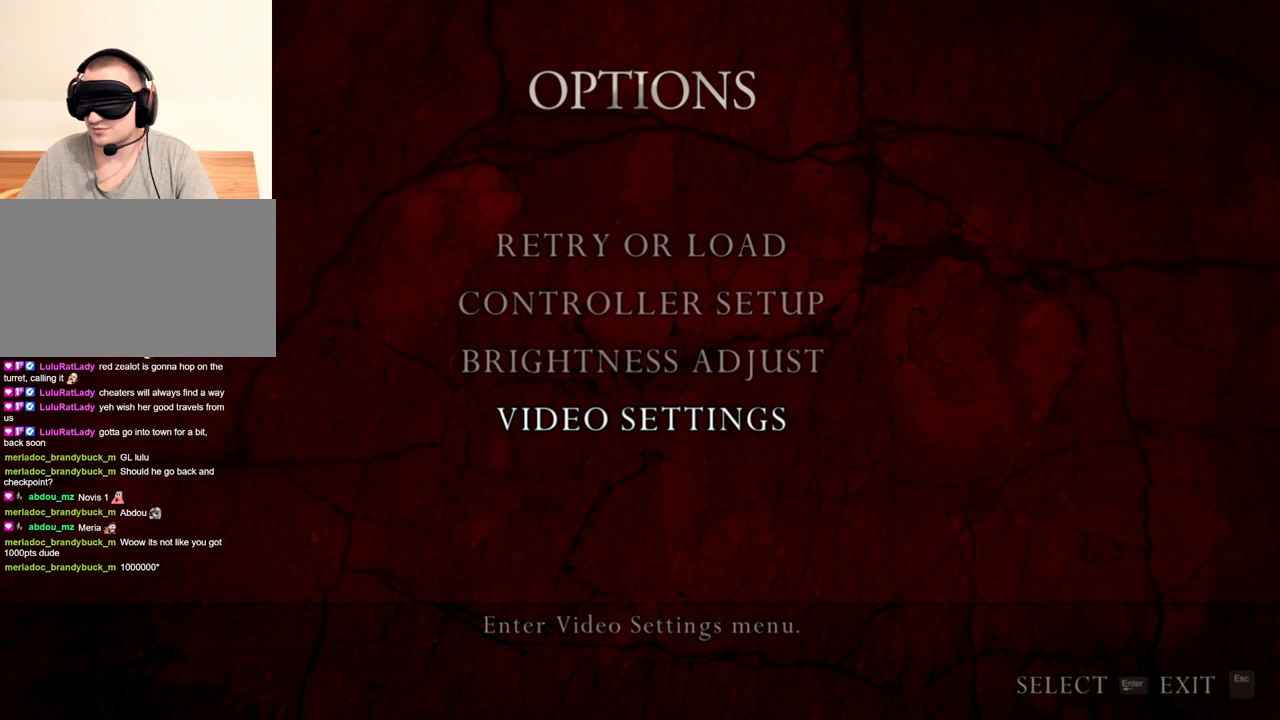
{"keys": [], "mouse": ["right"], "events": []}
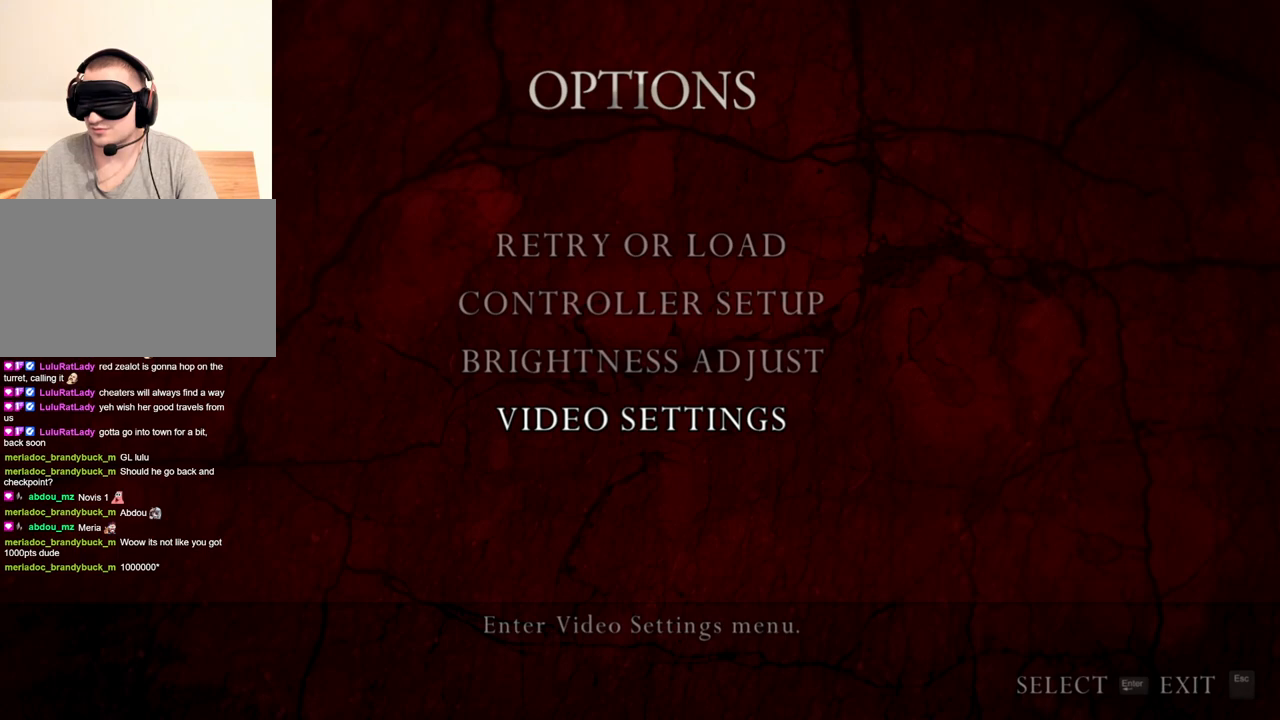
{"keys": [], "mouse": ["right"], "events": []}
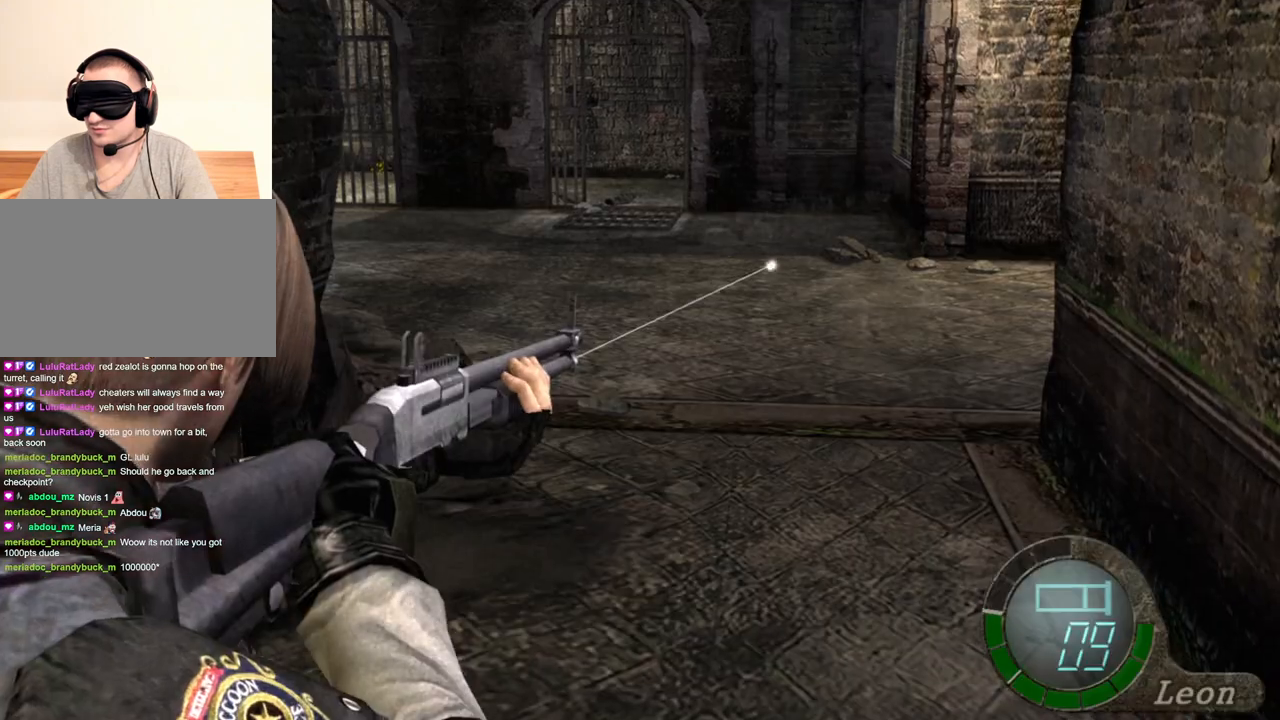
{"keys": [], "mouse": ["right"], "events": [[200, "mouse_left", "down"], [333, "mouse_left", "up"]]}